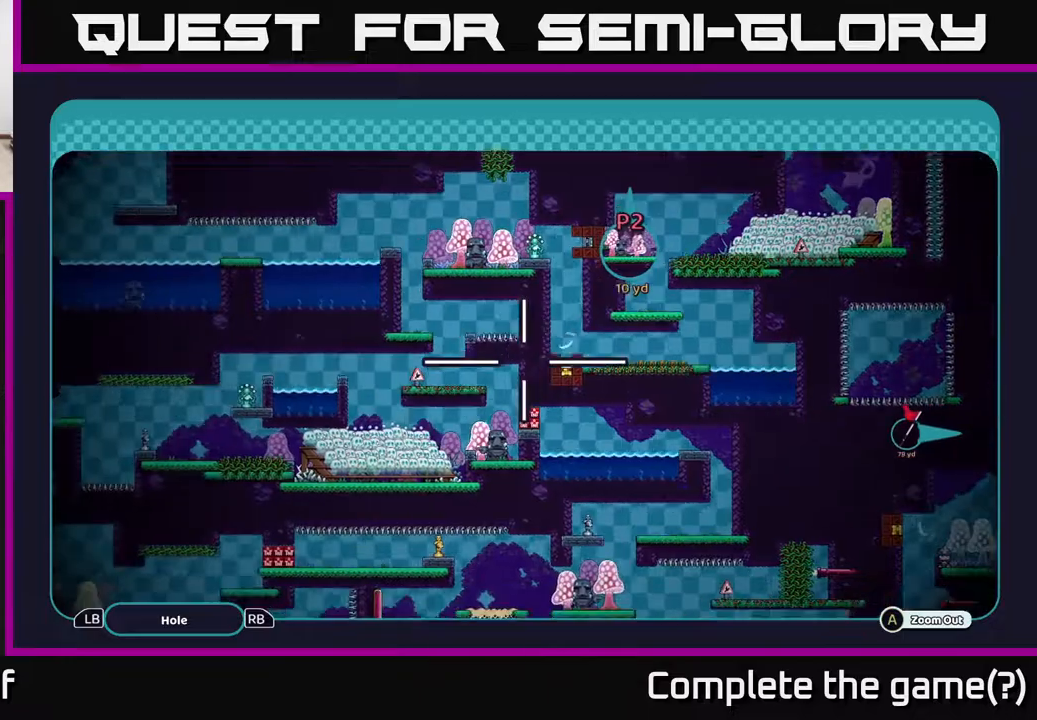
Gameplay with a controller (Xbox layout); each line is a JSON object with the inputs held at the frame after it. "events" lists button and stick changes between this image and that frame as [ms after this image, input, new state], when the widget could be followed in between.
{"buttons": ["A"], "left_stick": "down-left", "right_stick": "center", "events": [[233, "left_stick", "down"], [467, "left_stick", "down-left"]]}
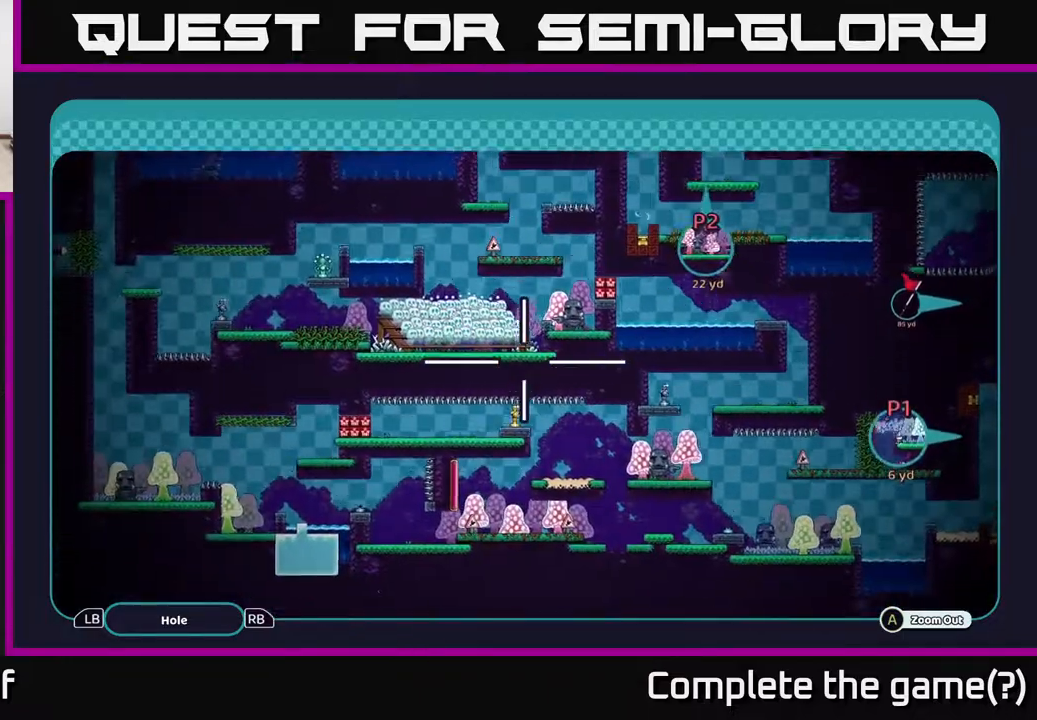
{"buttons": ["A"], "left_stick": "up-right", "right_stick": "center", "events": [[67, "left_stick", "down"], [233, "left_stick", "right"], [317, "left_stick", "up-right"]]}
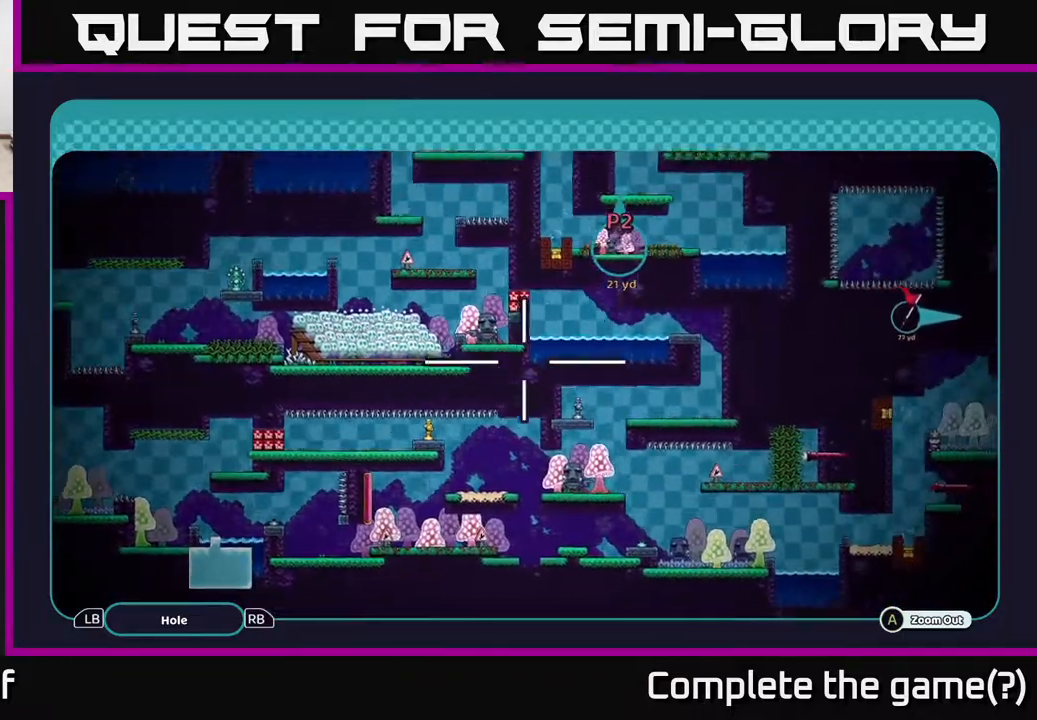
{"buttons": ["A"], "left_stick": "up-right", "right_stick": "center", "events": []}
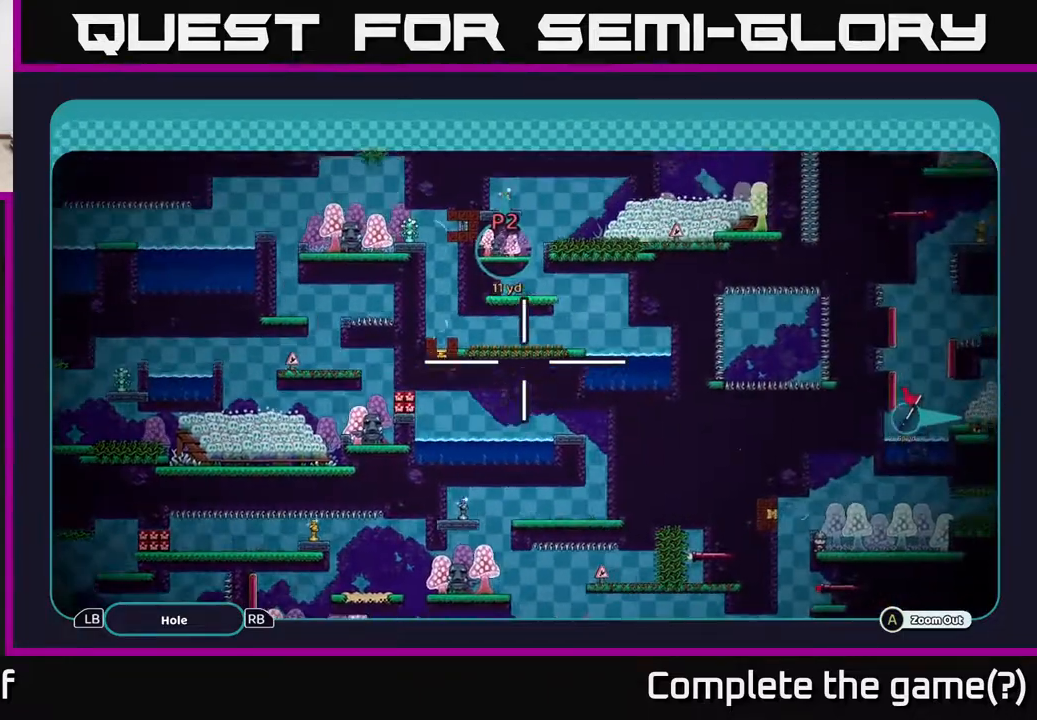
{"buttons": ["A"], "left_stick": "up", "right_stick": "center", "events": [[467, "left_stick", "up"]]}
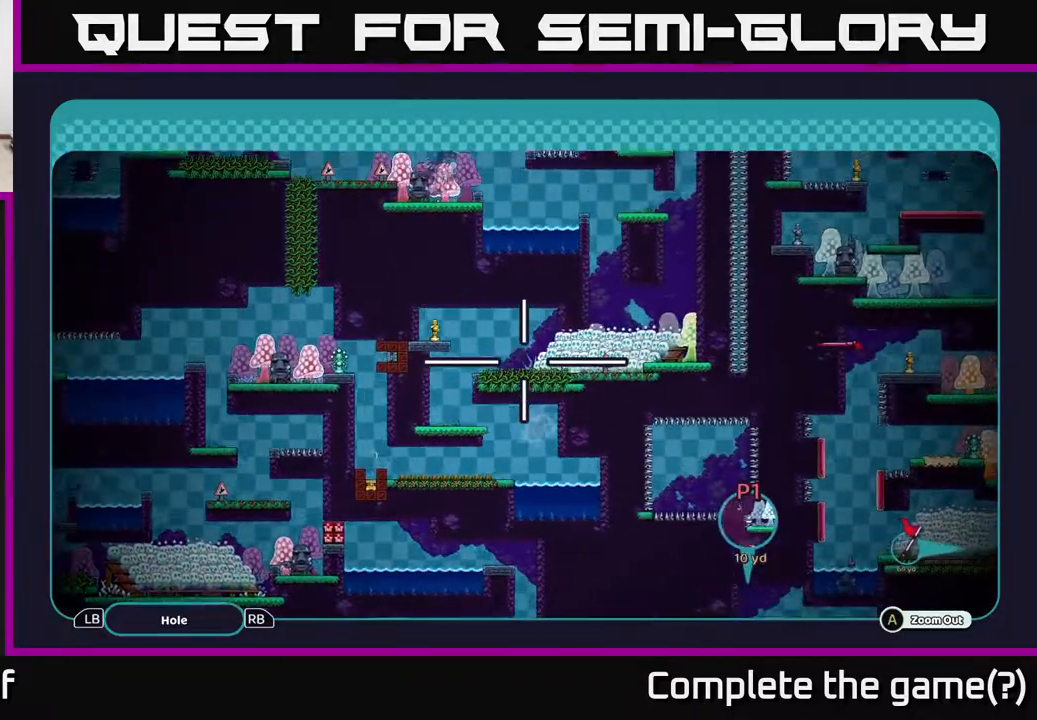
{"buttons": ["A"], "left_stick": "up", "right_stick": "center", "events": []}
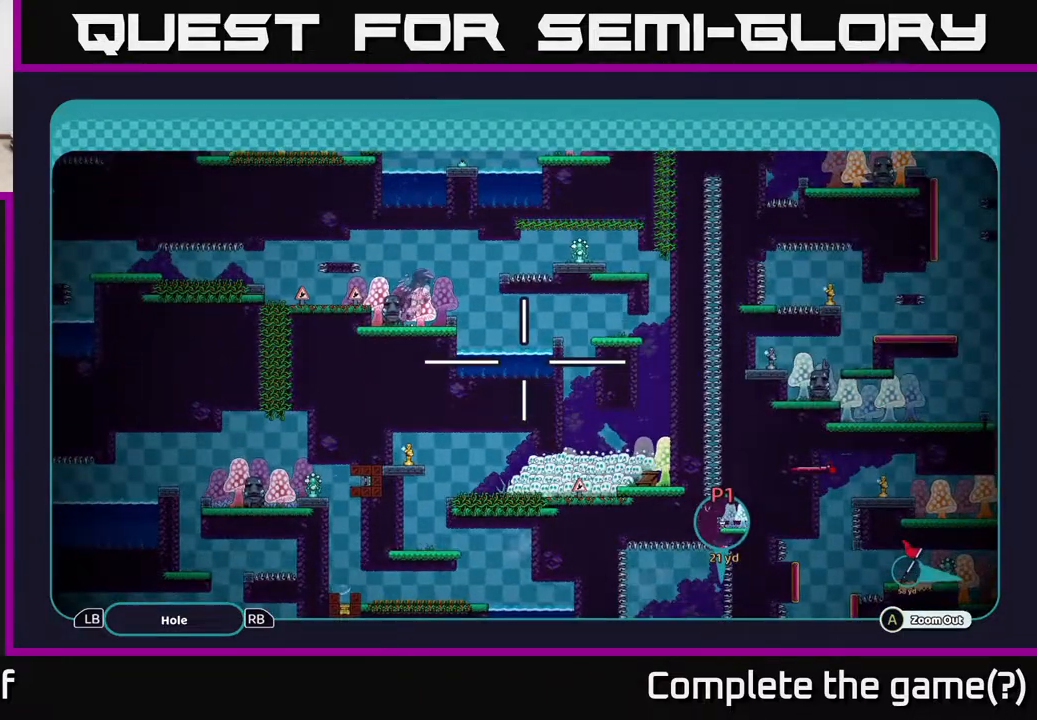
{"buttons": ["A"], "left_stick": "center", "right_stick": "center", "events": [[17, "left_stick", "center"]]}
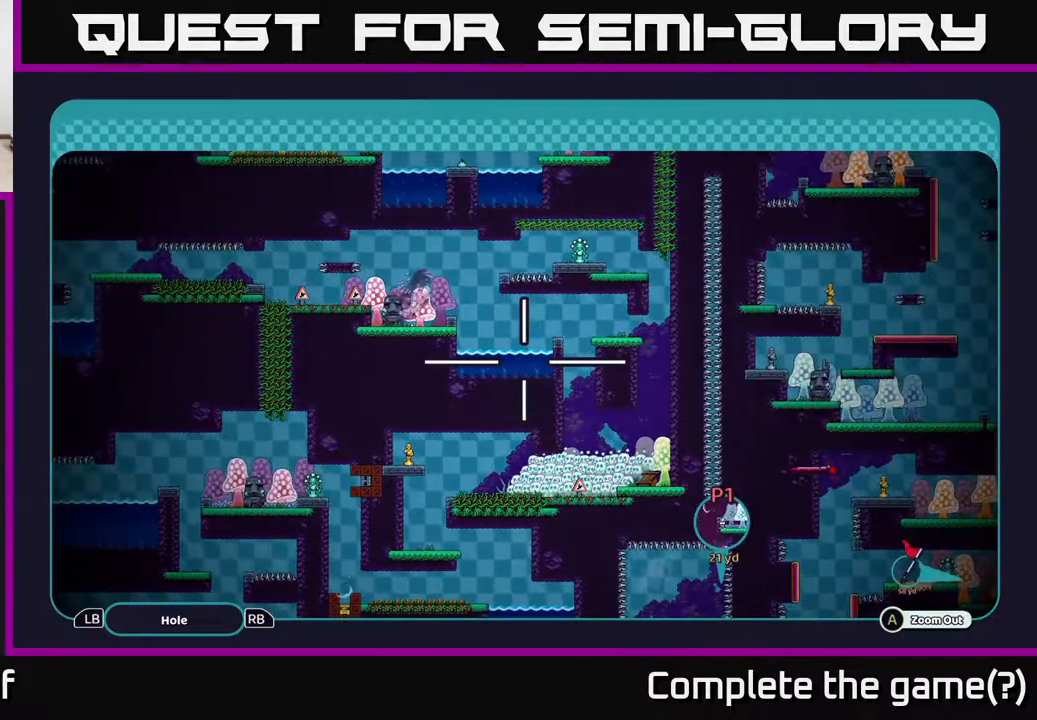
{"buttons": ["A"], "left_stick": "up-left", "right_stick": "center", "events": [[467, "left_stick", "up-left"]]}
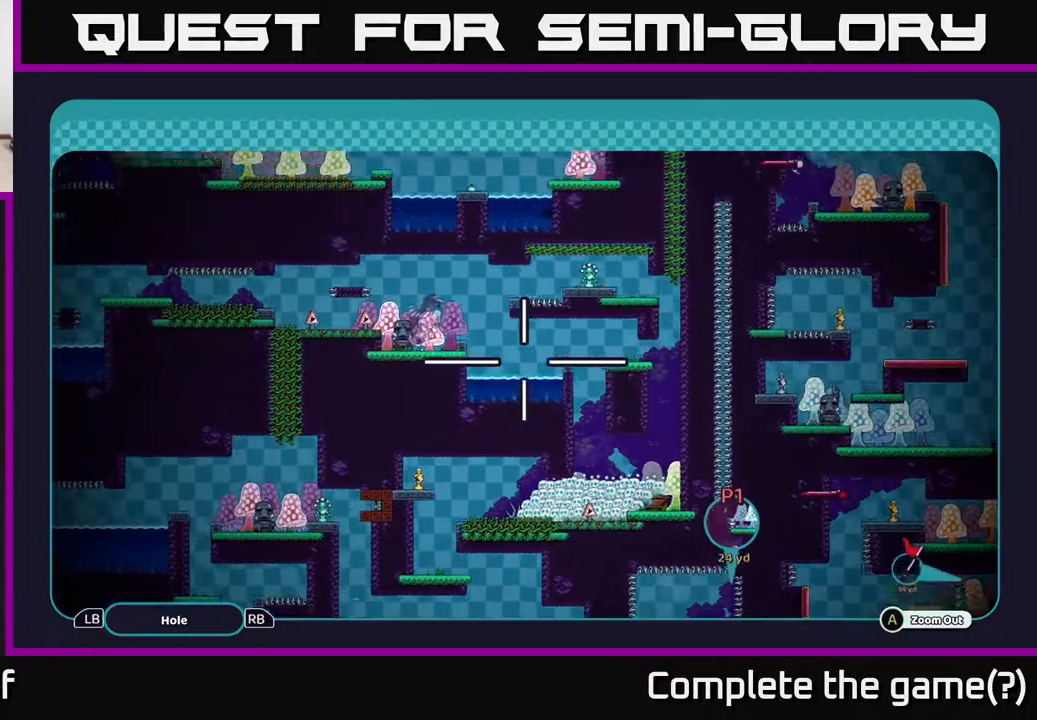
{"buttons": ["A"], "left_stick": "up-left", "right_stick": "center", "events": []}
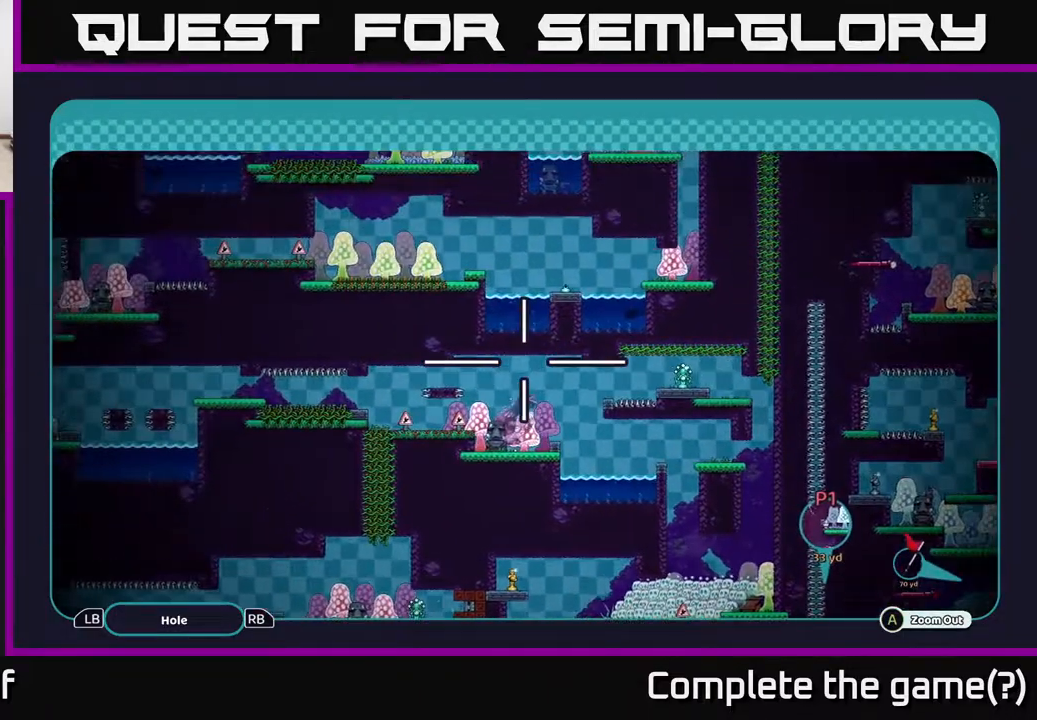
{"buttons": ["A"], "left_stick": "center", "right_stick": "center", "events": [[67, "left_stick", "center"]]}
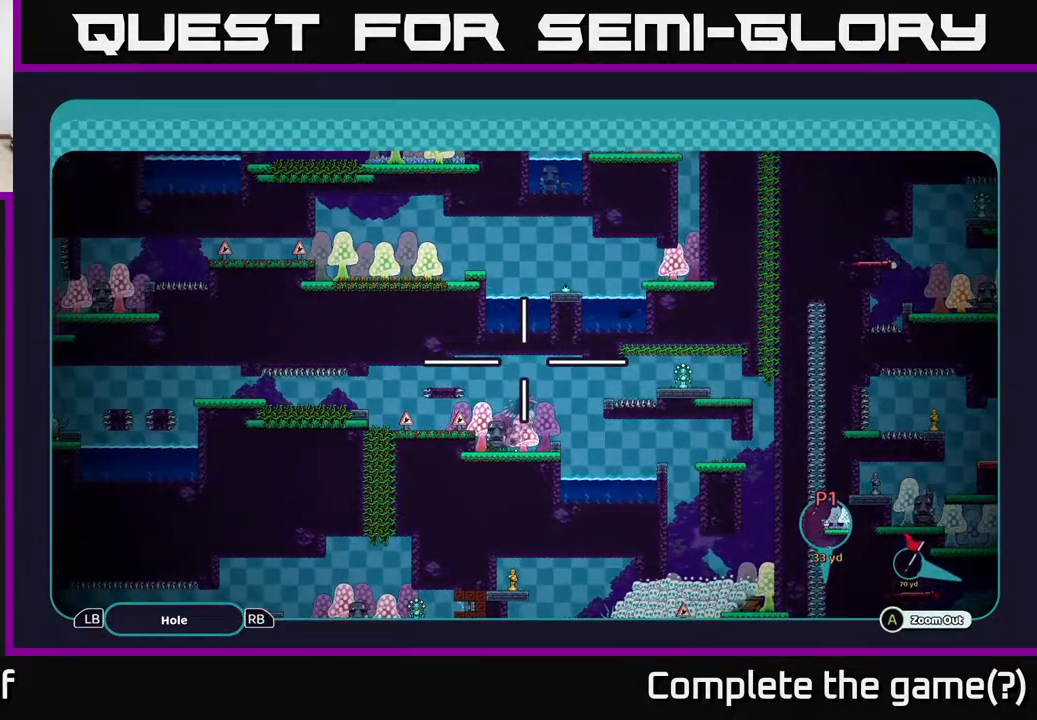
{"buttons": ["A"], "left_stick": "down-left", "right_stick": "center", "events": [[317, "left_stick", "down-left"]]}
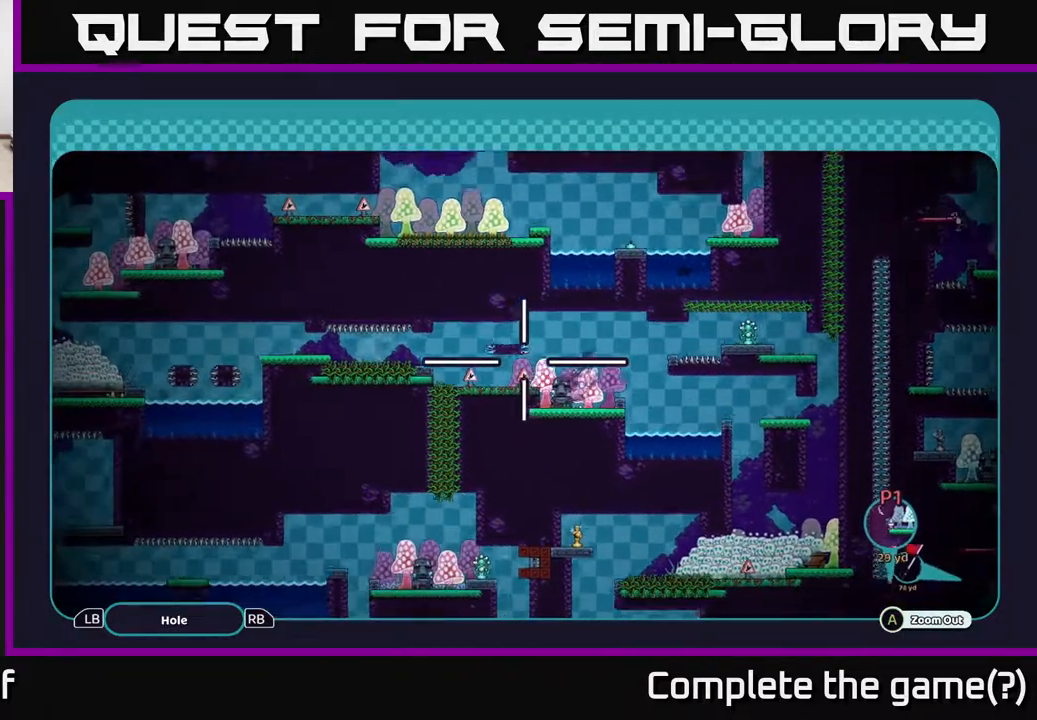
{"buttons": ["A"], "left_stick": "down-left", "right_stick": "center", "events": [[283, "left_stick", "left"], [467, "left_stick", "down-left"]]}
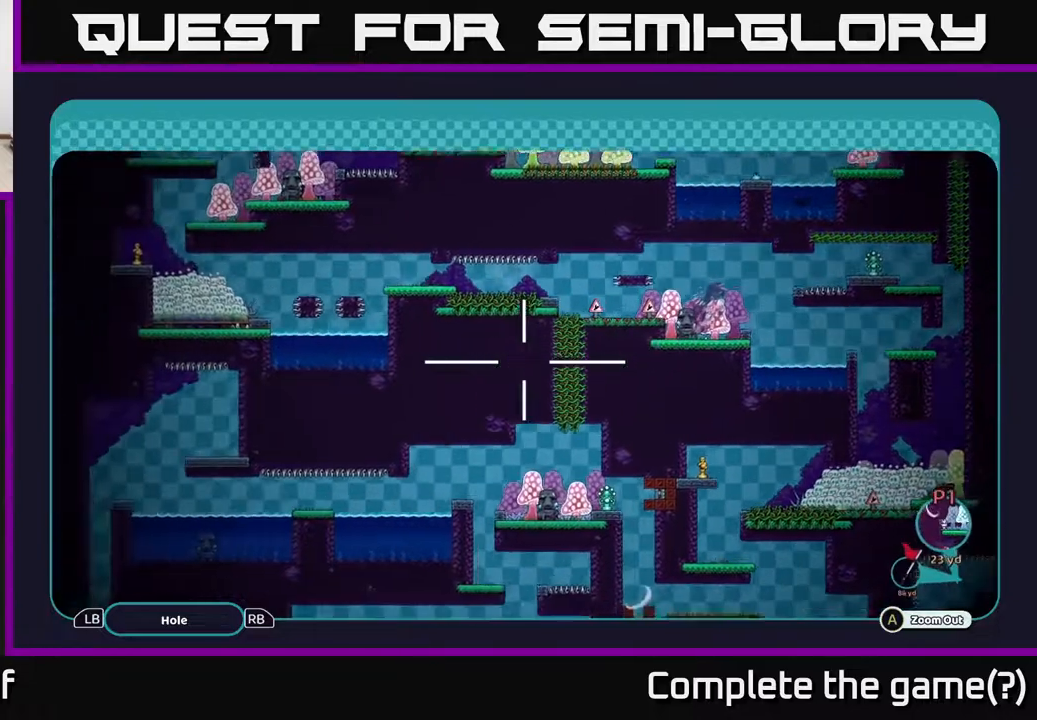
{"buttons": ["A"], "left_stick": "up-right", "right_stick": "center", "events": [[167, "left_stick", "center"], [450, "left_stick", "up-right"]]}
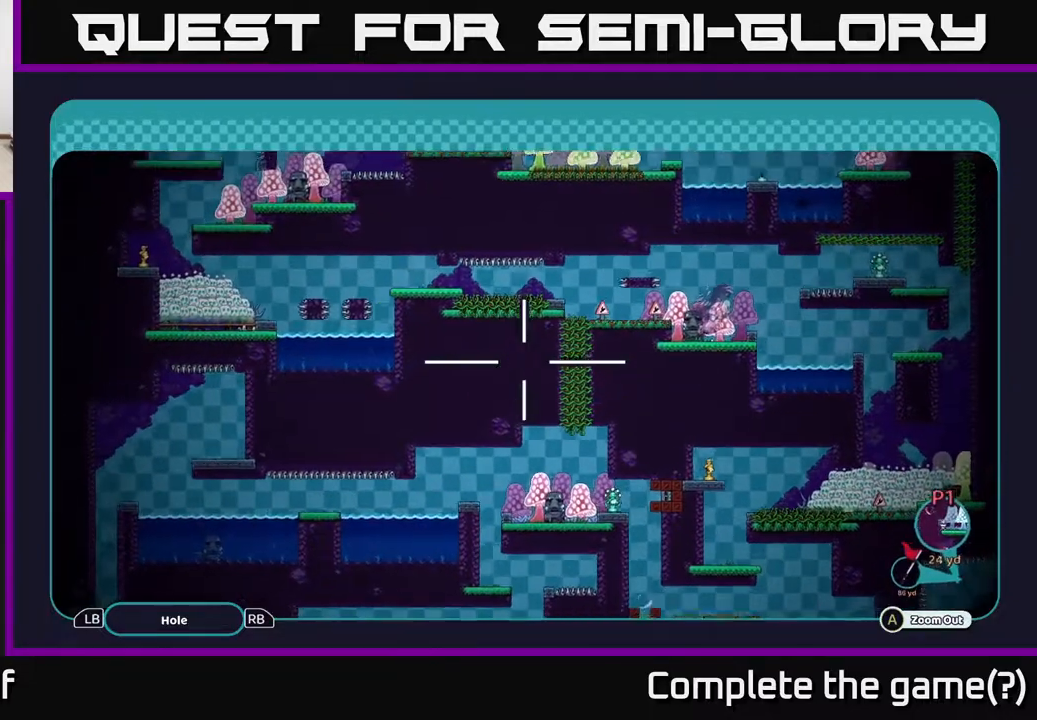
{"buttons": ["A"], "left_stick": "up", "right_stick": "center", "events": [[450, "left_stick", "up"]]}
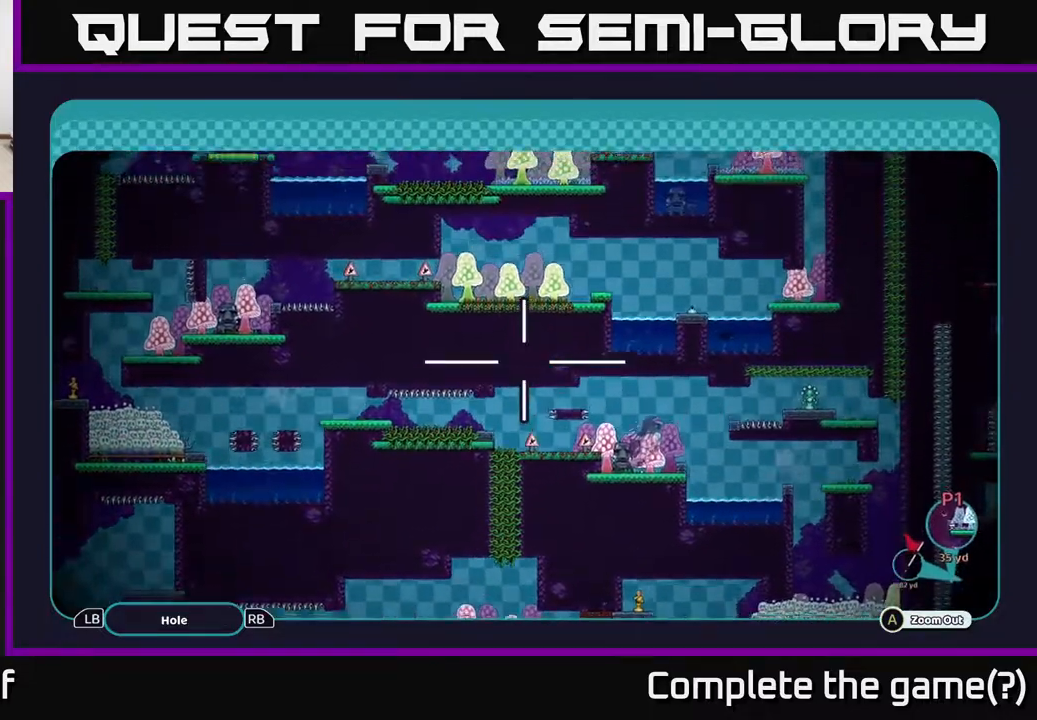
{"buttons": ["A"], "left_stick": "center", "right_stick": "center", "events": [[450, "left_stick", "center"]]}
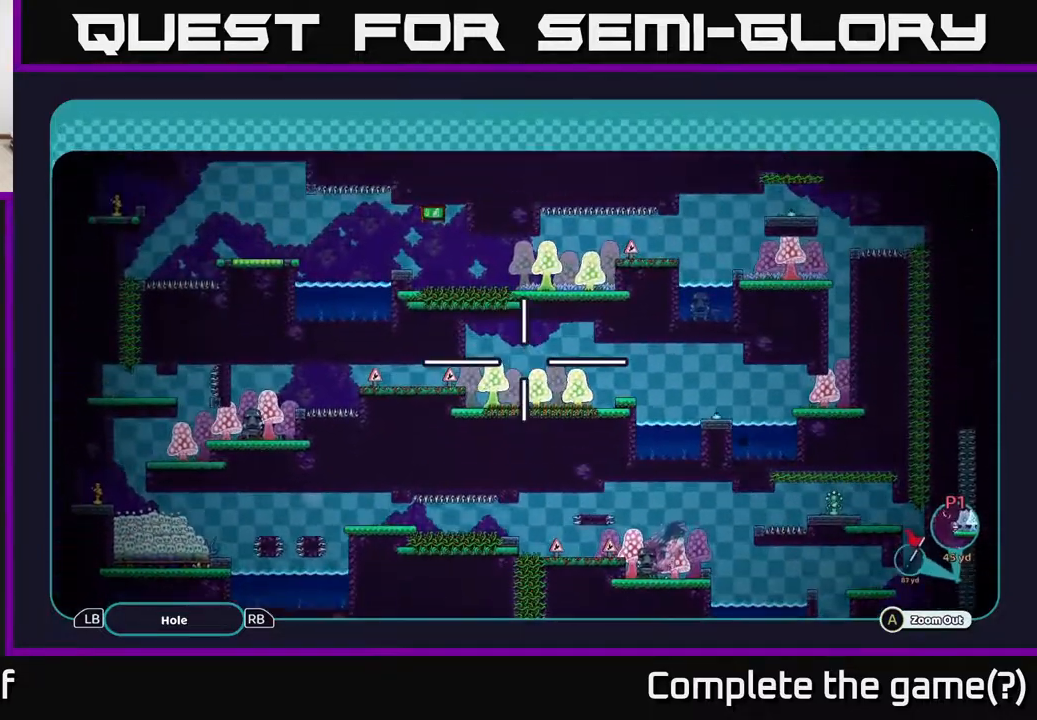
{"buttons": ["A"], "left_stick": "up", "right_stick": "center", "events": [[183, "left_stick", "right"], [333, "left_stick", "up"]]}
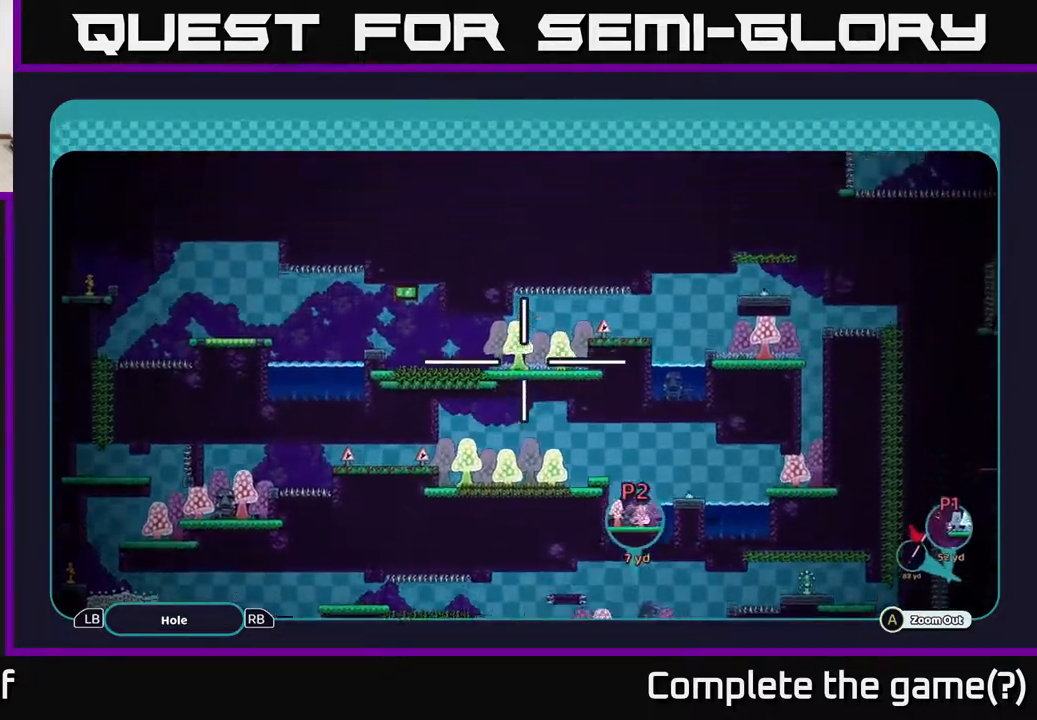
{"buttons": ["A"], "left_stick": "down-right", "right_stick": "center", "events": [[200, "left_stick", "down-right"]]}
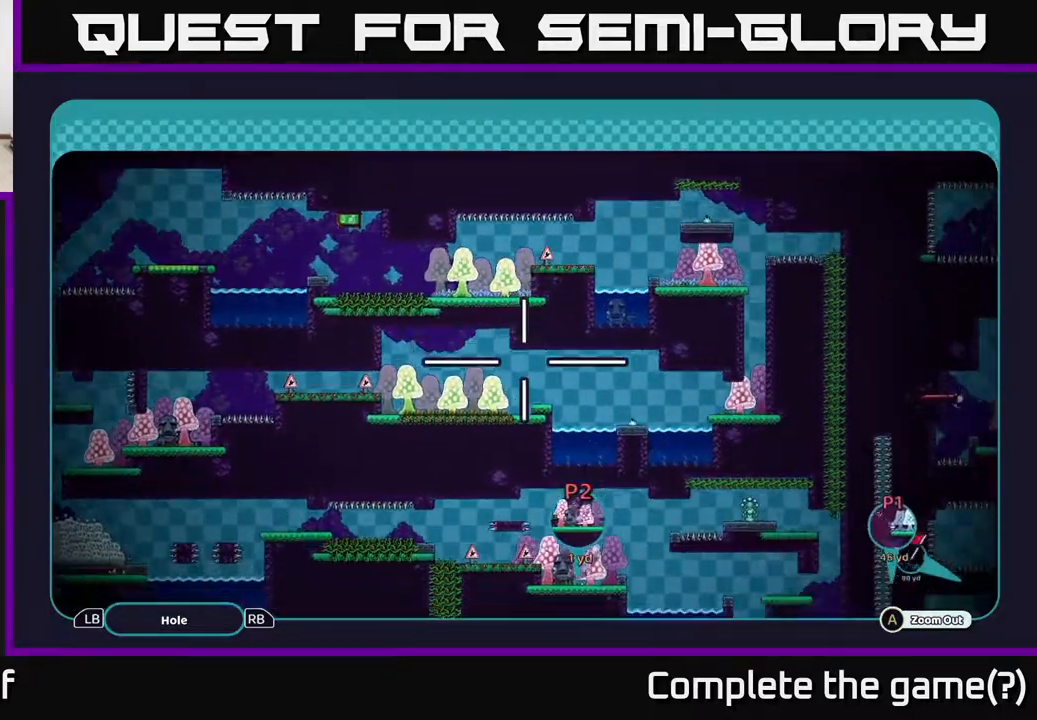
{"buttons": ["B"], "left_stick": "center", "right_stick": "center", "events": [[200, "A", "up"], [200, "left_stick", "center"], [317, "B", "down"], [417, "B", "up"], [483, "B", "down"]]}
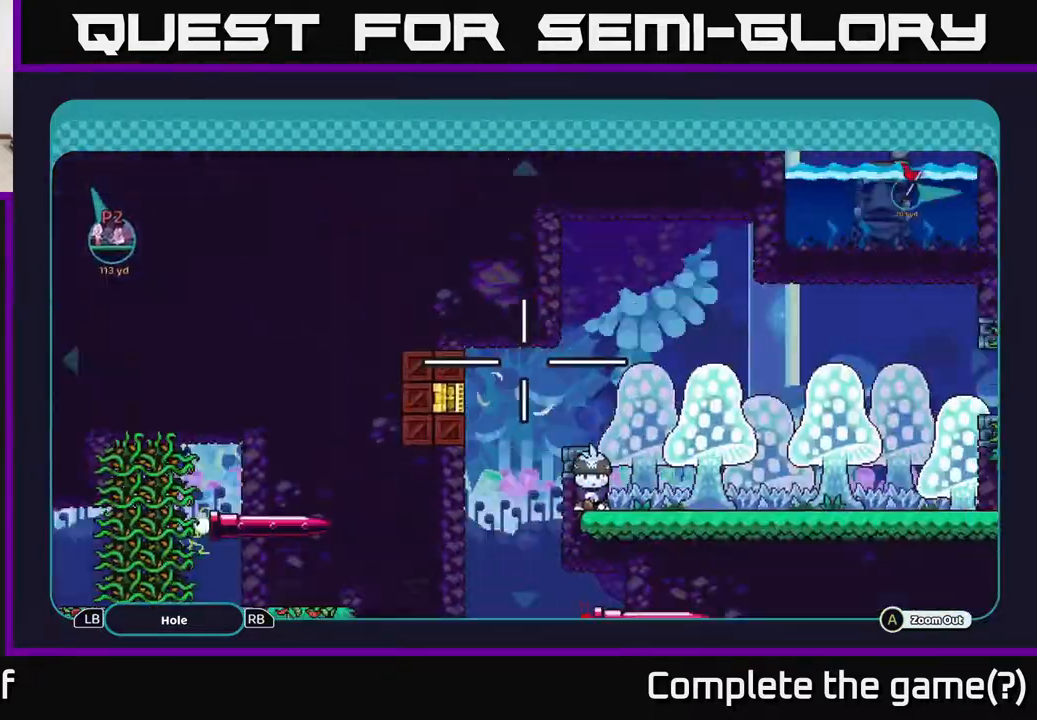
{"buttons": [], "left_stick": "center", "right_stick": "up-right", "events": [[50, "B", "up"], [133, "B", "down"], [200, "B", "up"], [450, "right_stick", "up-right"]]}
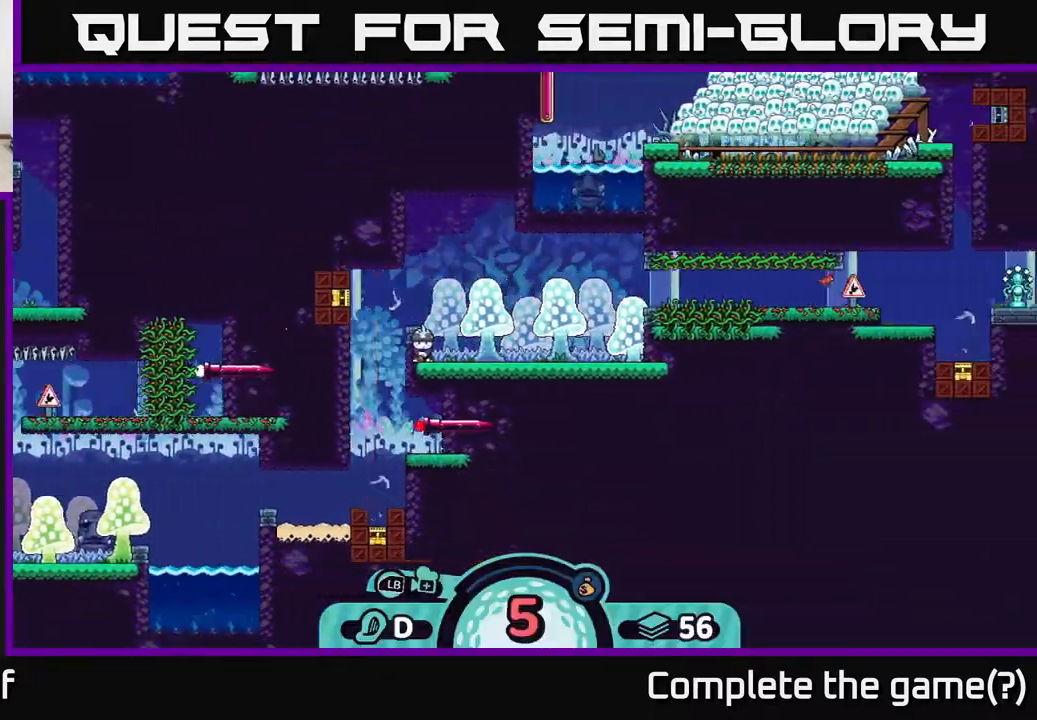
{"buttons": [], "left_stick": "center", "right_stick": "center", "events": [[500, "right_stick", "center"]]}
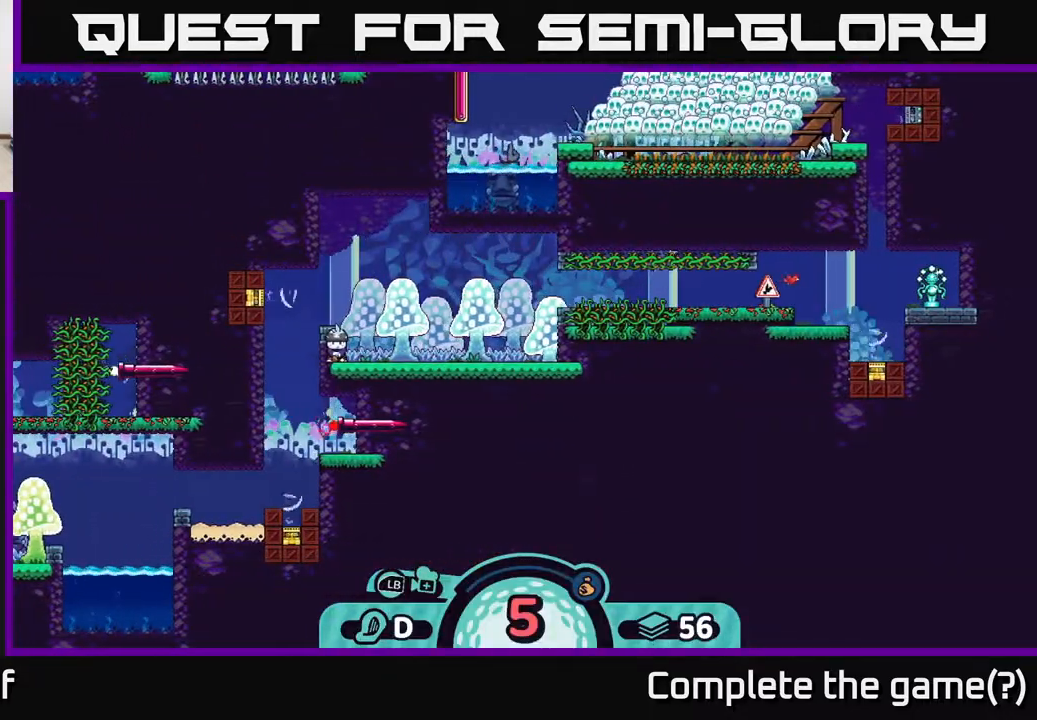
{"buttons": [], "left_stick": "center", "right_stick": "center", "events": [[183, "X", "down"], [250, "X", "up"]]}
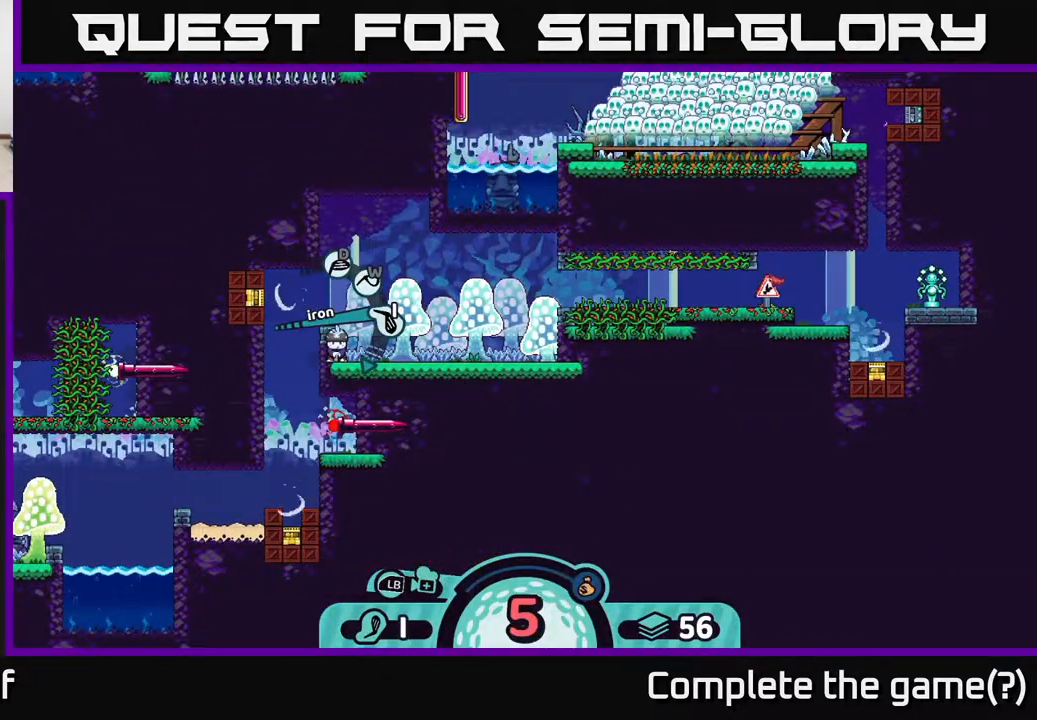
{"buttons": [], "left_stick": "center", "right_stick": "center", "events": [[150, "X", "down"], [200, "X", "up"], [333, "X", "down"], [417, "X", "up"]]}
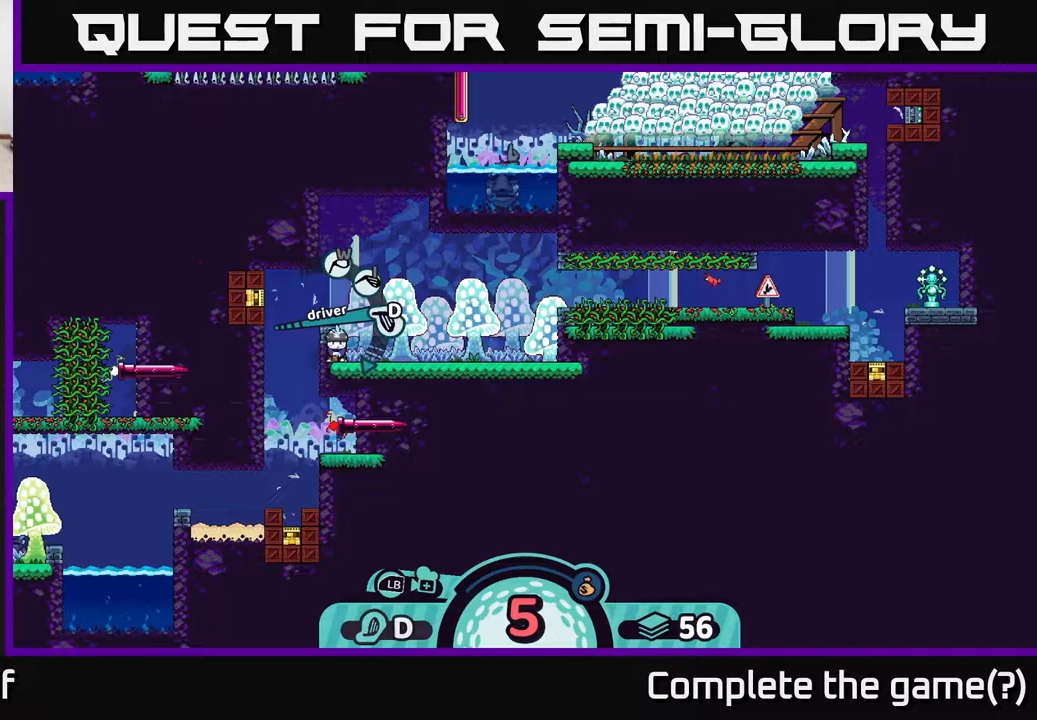
{"buttons": ["A"], "left_stick": "center", "right_stick": "center", "events": [[150, "left_stick", "right"], [367, "left_stick", "center"], [467, "A", "down"]]}
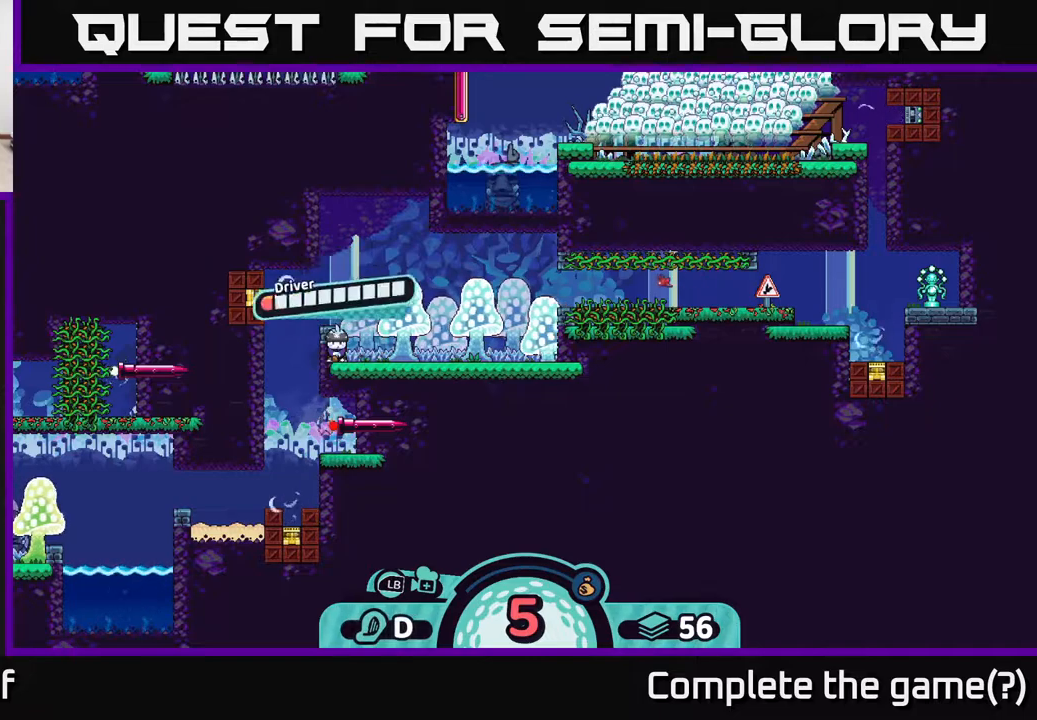
{"buttons": [], "left_stick": "center", "right_stick": "center", "events": [[33, "A", "up"]]}
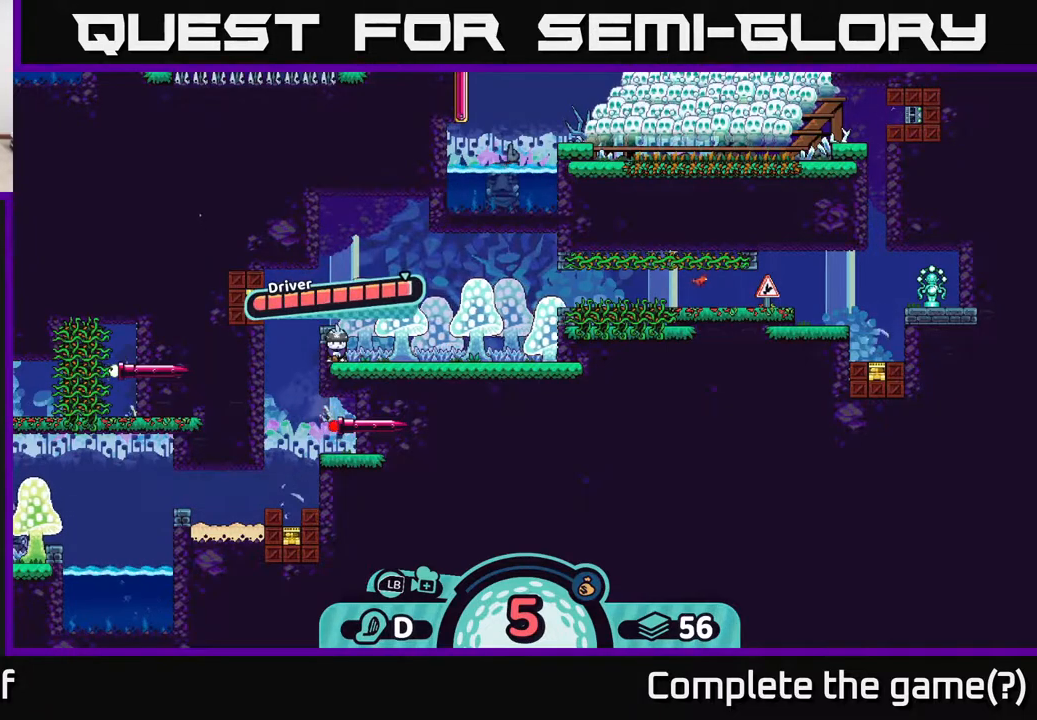
{"buttons": [], "left_stick": "center", "right_stick": "up-right", "events": [[133, "A", "down"], [300, "A", "up"], [483, "right_stick", "up-right"]]}
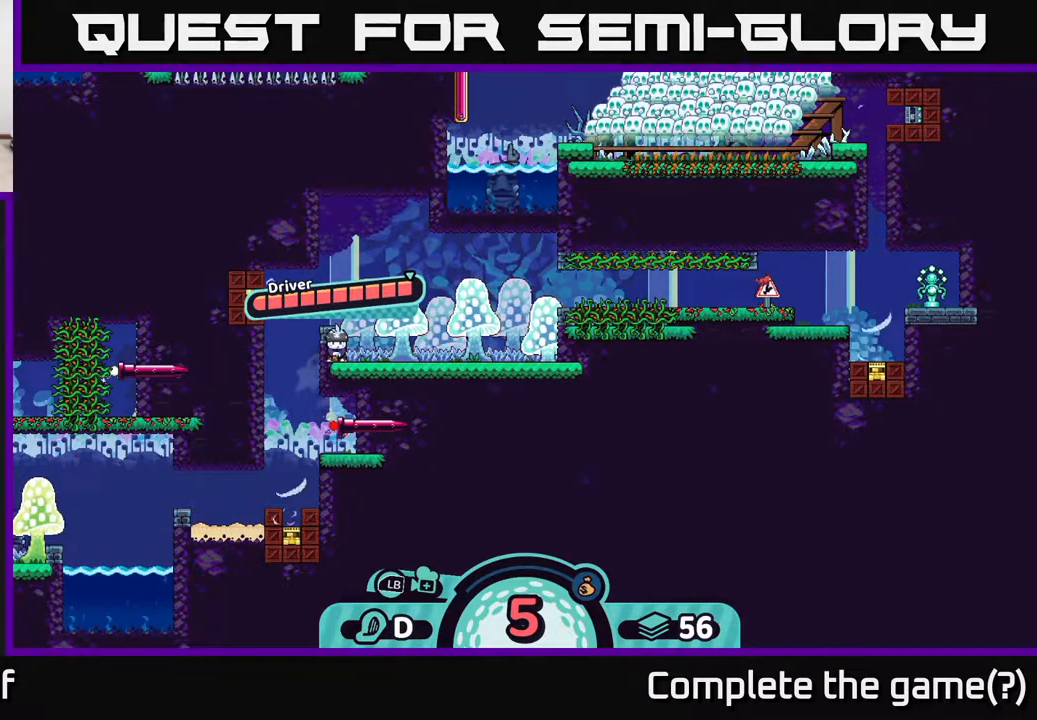
{"buttons": [], "left_stick": "center", "right_stick": "center", "events": [[467, "right_stick", "center"]]}
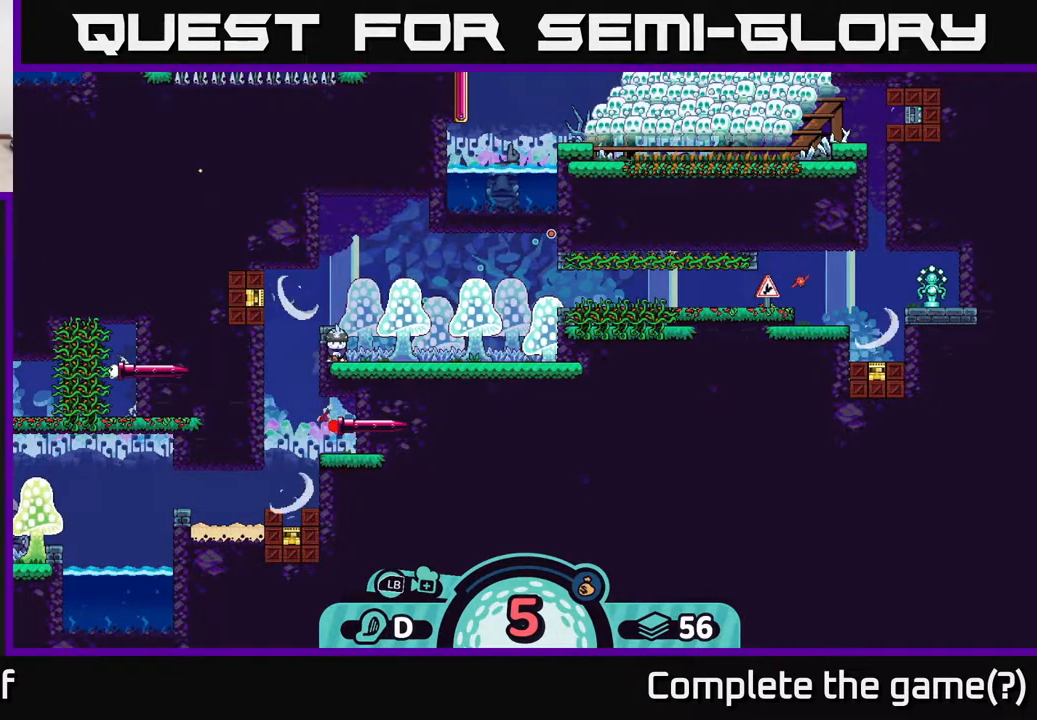
{"buttons": [], "left_stick": "center", "right_stick": "center", "events": []}
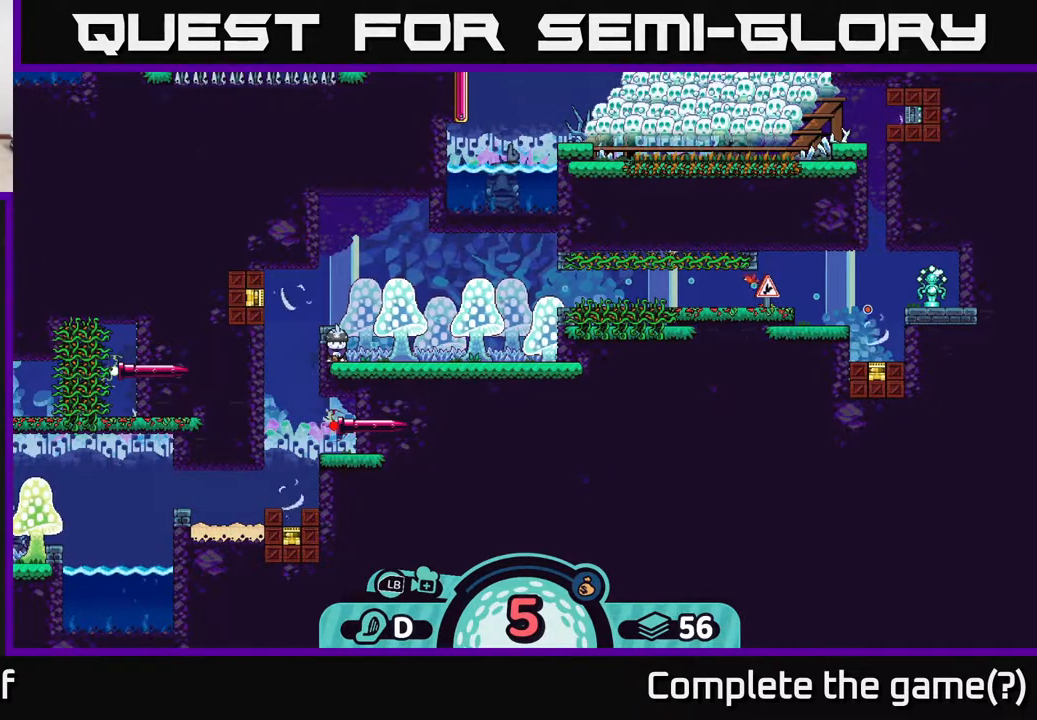
{"buttons": [], "left_stick": "center", "right_stick": "center", "events": []}
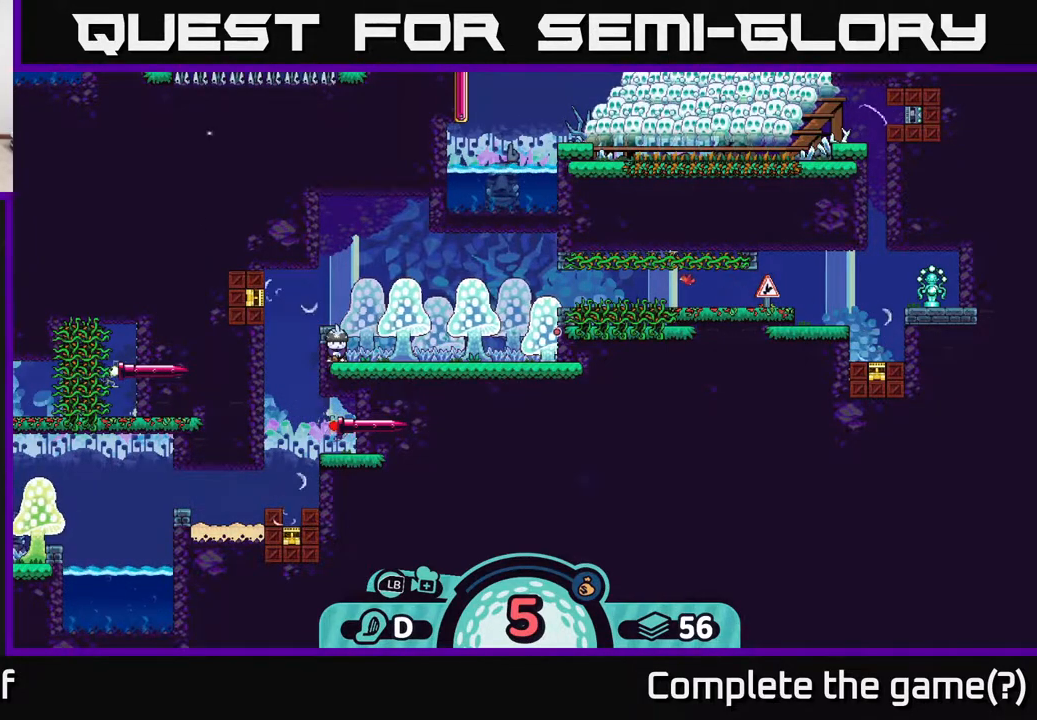
{"buttons": [], "left_stick": "center", "right_stick": "center", "events": []}
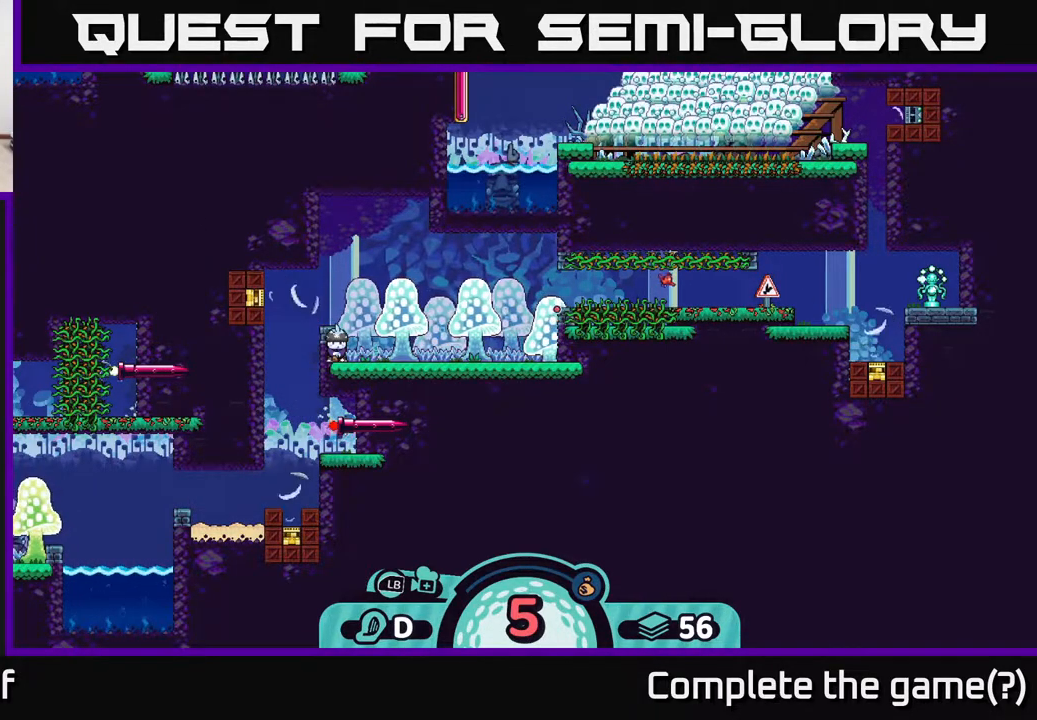
{"buttons": [], "left_stick": "center", "right_stick": "center", "events": []}
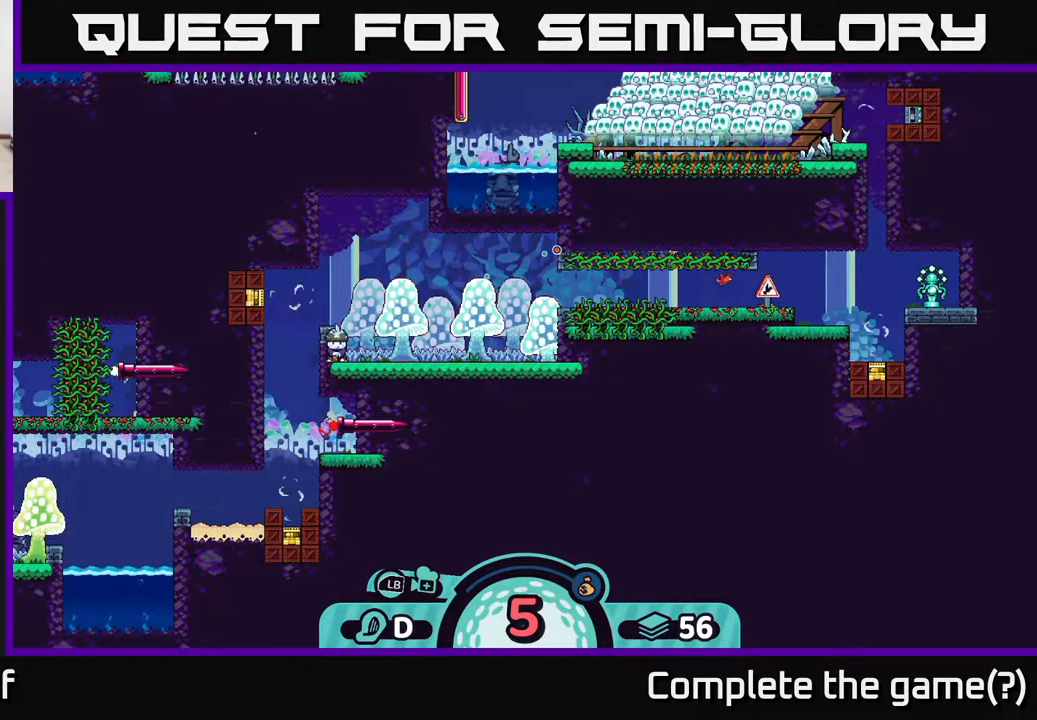
{"buttons": [], "left_stick": "center", "right_stick": "right", "events": [[400, "right_stick", "right"]]}
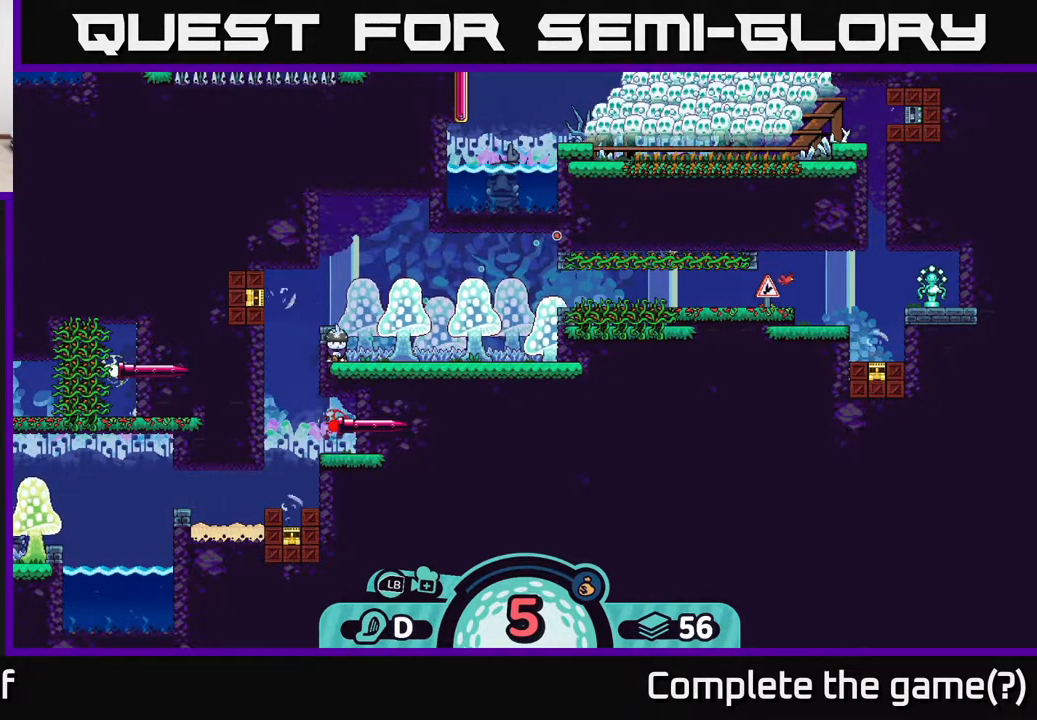
{"buttons": [], "left_stick": "center", "right_stick": "center", "events": [[183, "right_stick", "center"]]}